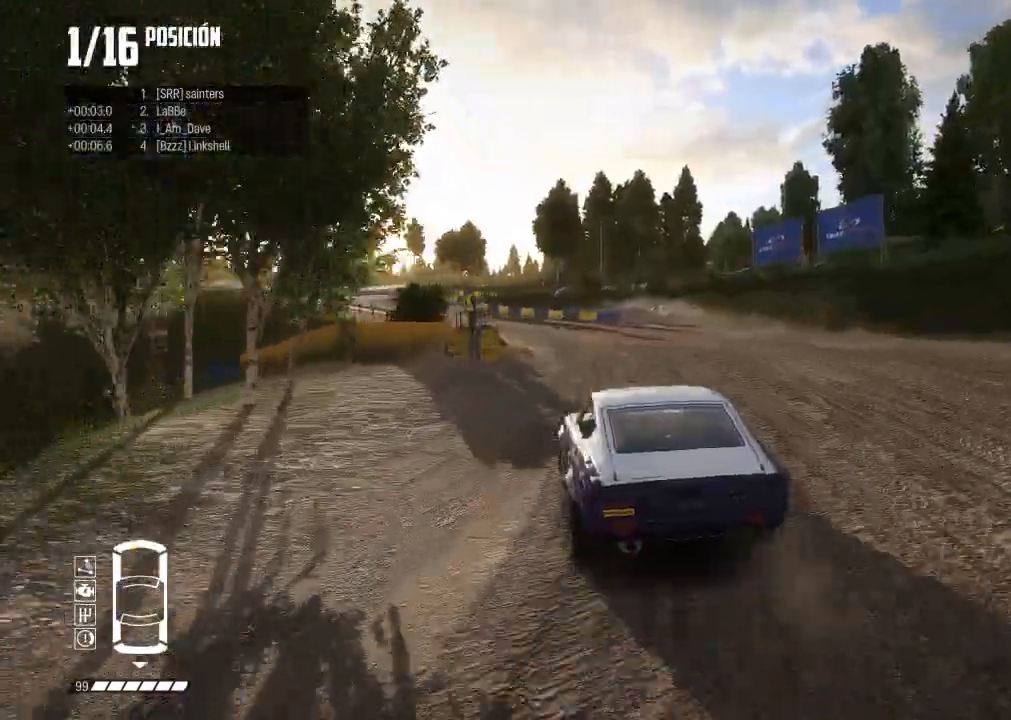
Gameplay with a controller (Xbox layout); each line is a JSON object with the inputs held at the frame after it. "events" lists button and stick changes between this image and that frame as [ms after this image, input, new state], when the widget could be followed in between. Not read: L3.
{"buttons": ["R2"], "left_stick": "left", "right_stick": "center", "events": [[217, "left_stick", "center"], [384, "left_stick", "left"]]}
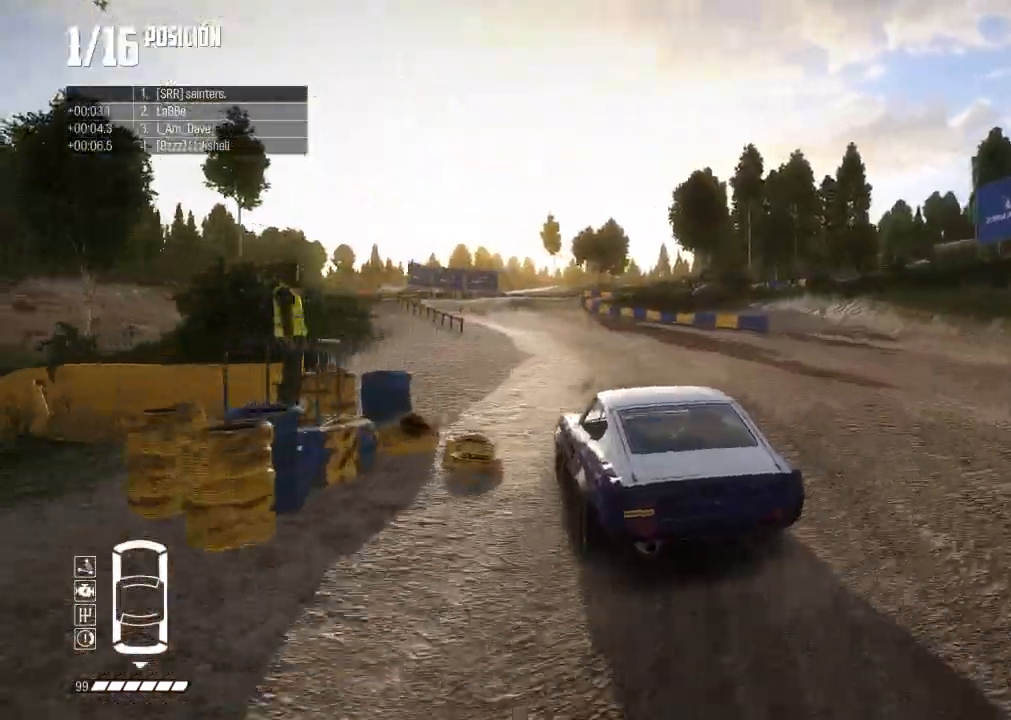
{"buttons": ["R2"], "left_stick": "left", "right_stick": "center", "events": [[34, "R3", "down"], [34, "left_stick", "center"], [134, "R3", "up"], [134, "X", "down"], [134, "left_stick", "left"], [201, "X", "up"], [384, "left_stick", "center"], [467, "left_stick", "left"]]}
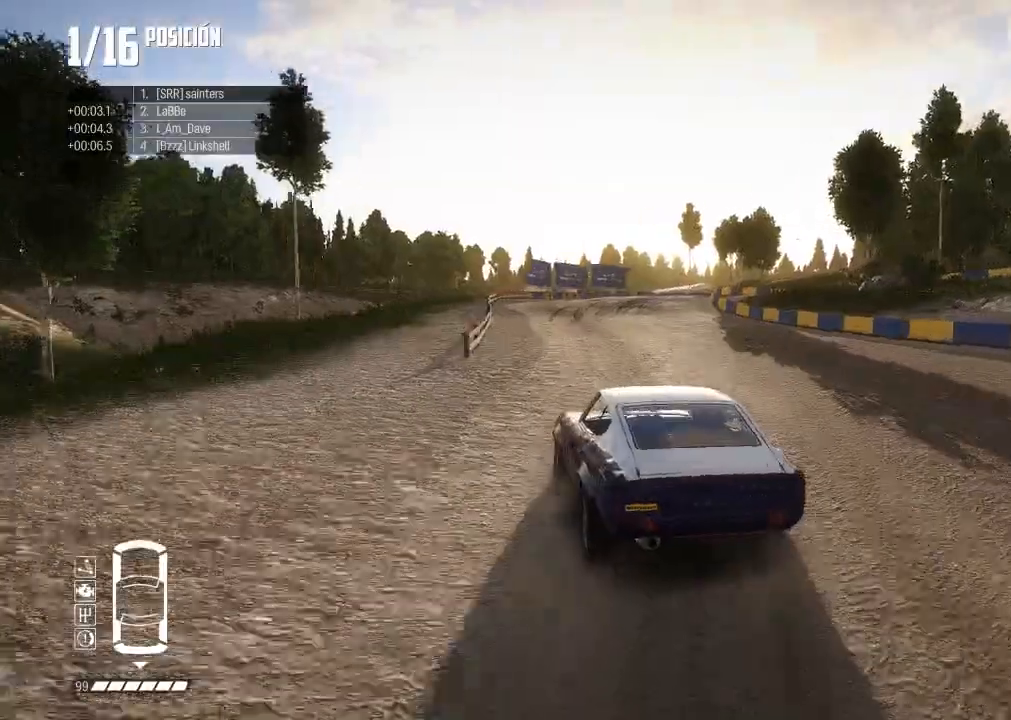
{"buttons": ["R2"], "left_stick": "right", "right_stick": "center", "events": [[133, "left_stick", "center"], [233, "left_stick", "right"]]}
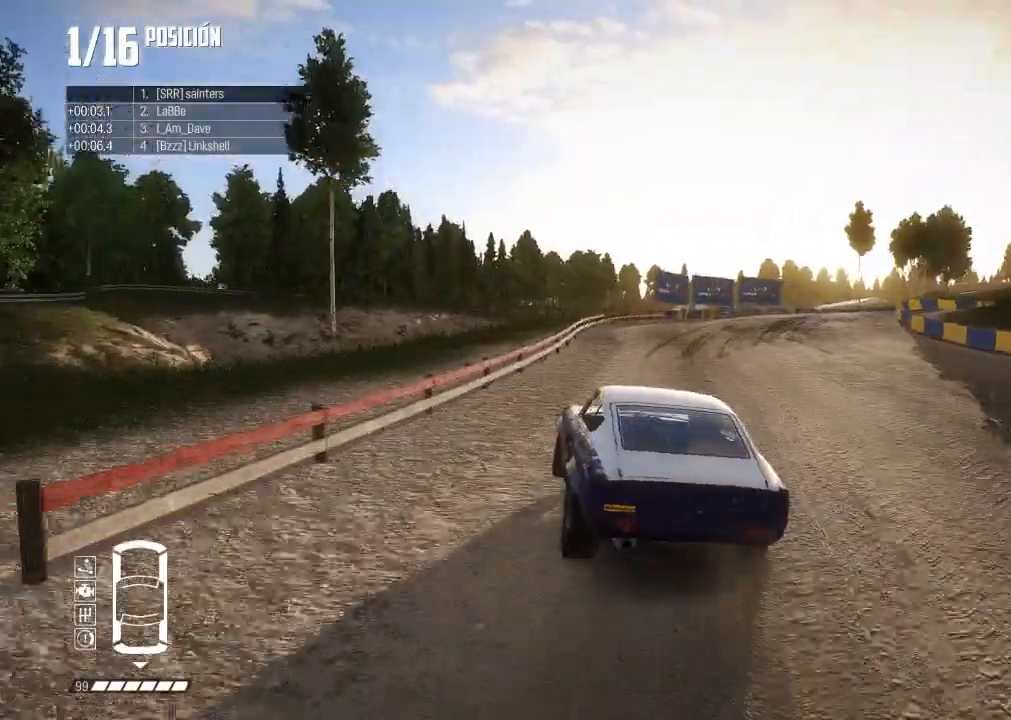
{"buttons": ["L2"], "left_stick": "right", "right_stick": "center", "events": [[17, "L2", "down"], [67, "L2", "up"], [201, "R2", "up"], [217, "L2", "down"]]}
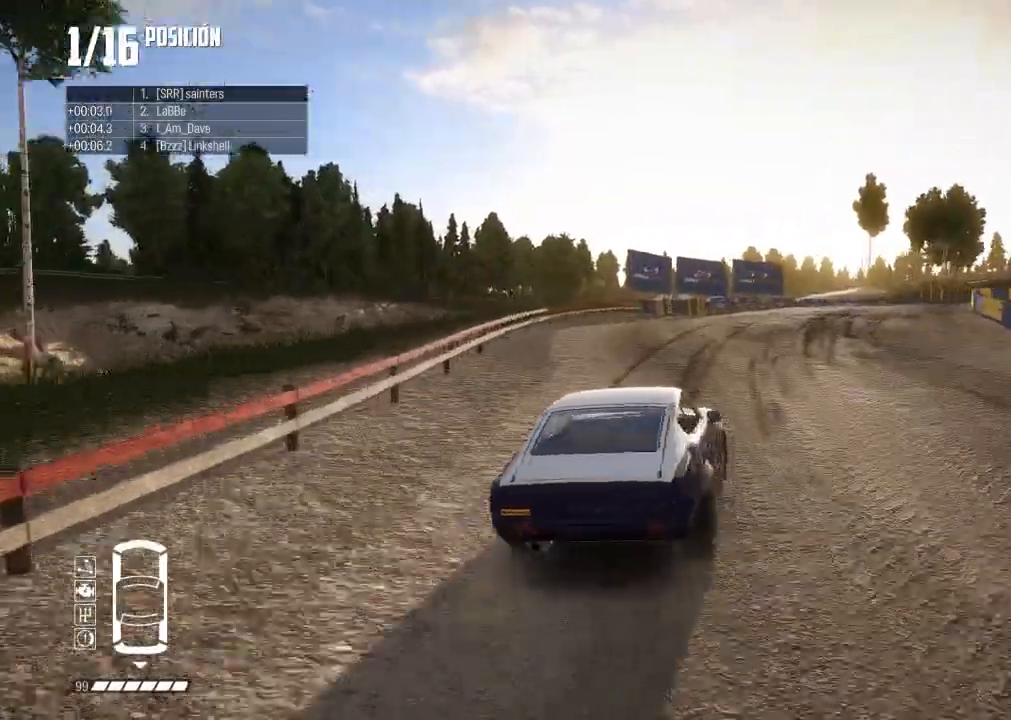
{"buttons": ["R2"], "left_stick": "center", "right_stick": "center", "events": [[83, "L2", "up"], [117, "R2", "down"], [384, "left_stick", "center"]]}
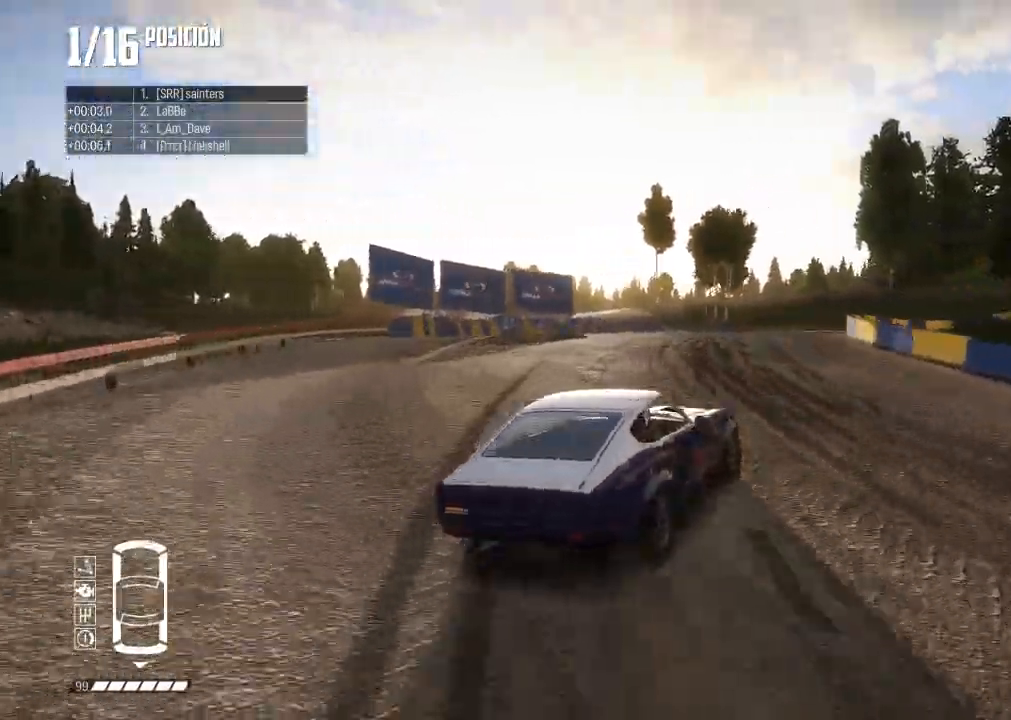
{"buttons": ["R2"], "left_stick": "center", "right_stick": "up", "events": [[351, "right_stick", "up"], [384, "X", "down"], [467, "X", "up"]]}
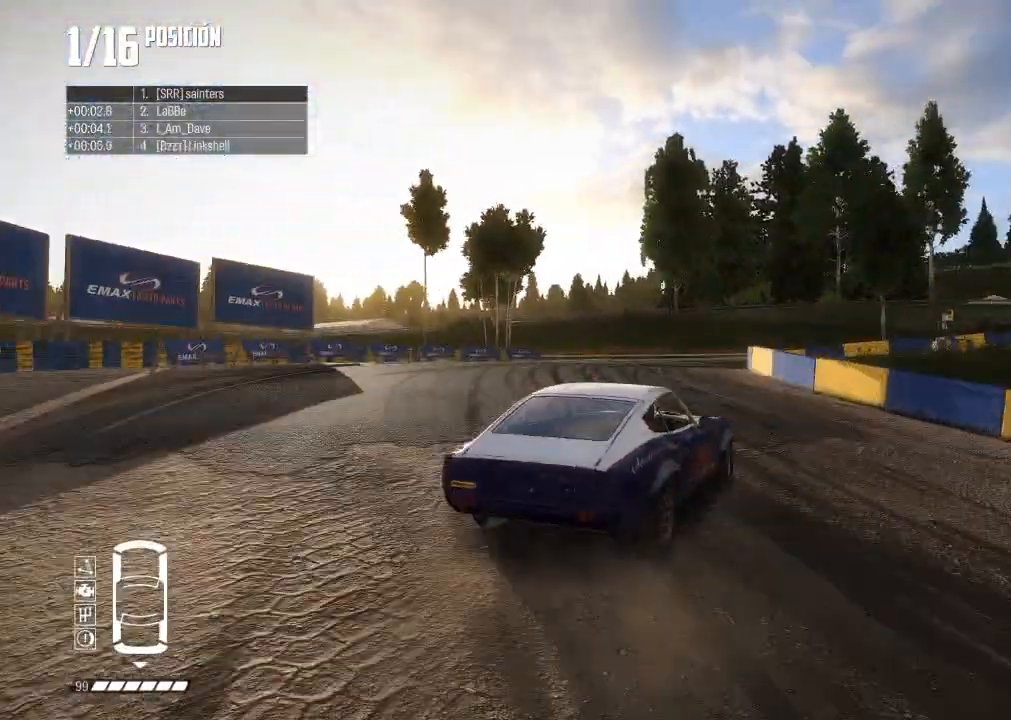
{"buttons": ["R2"], "left_stick": "right", "right_stick": "center", "events": [[33, "right_stick", "center"], [367, "left_stick", "right"]]}
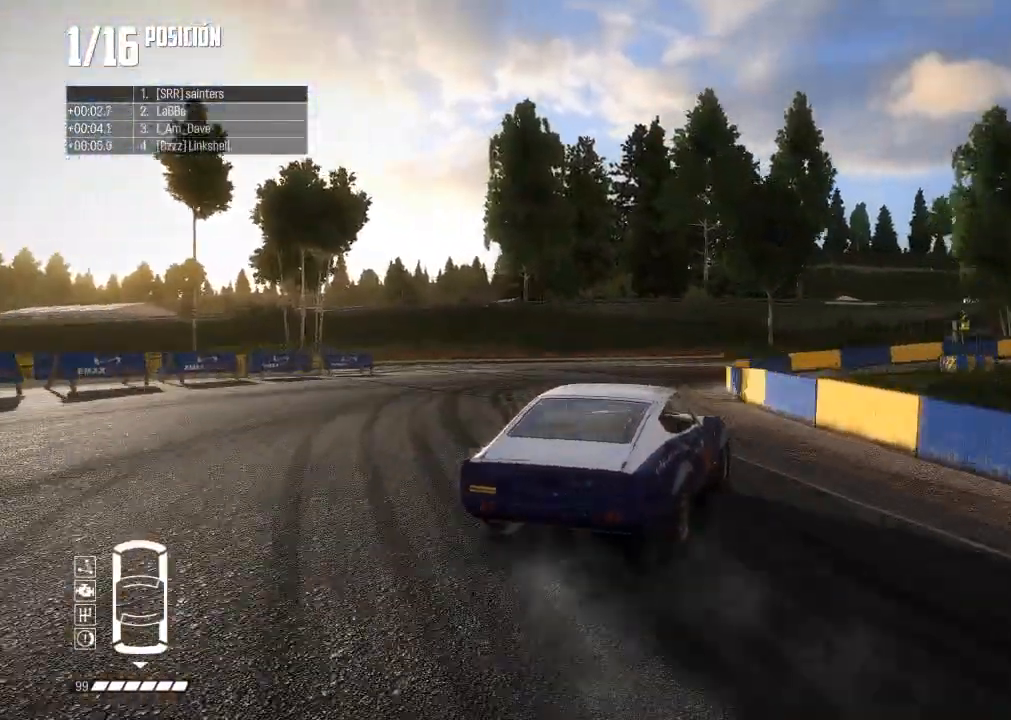
{"buttons": [], "left_stick": "right", "right_stick": "center", "events": [[34, "L2", "down"], [84, "right_stick", "up"], [117, "L2", "up"], [134, "X", "down"], [201, "L2", "down"], [201, "X", "up"], [267, "L2", "up"], [301, "R2", "up"], [301, "right_stick", "center"], [401, "X", "down"], [417, "L2", "down"], [467, "L2", "up"], [501, "X", "up"]]}
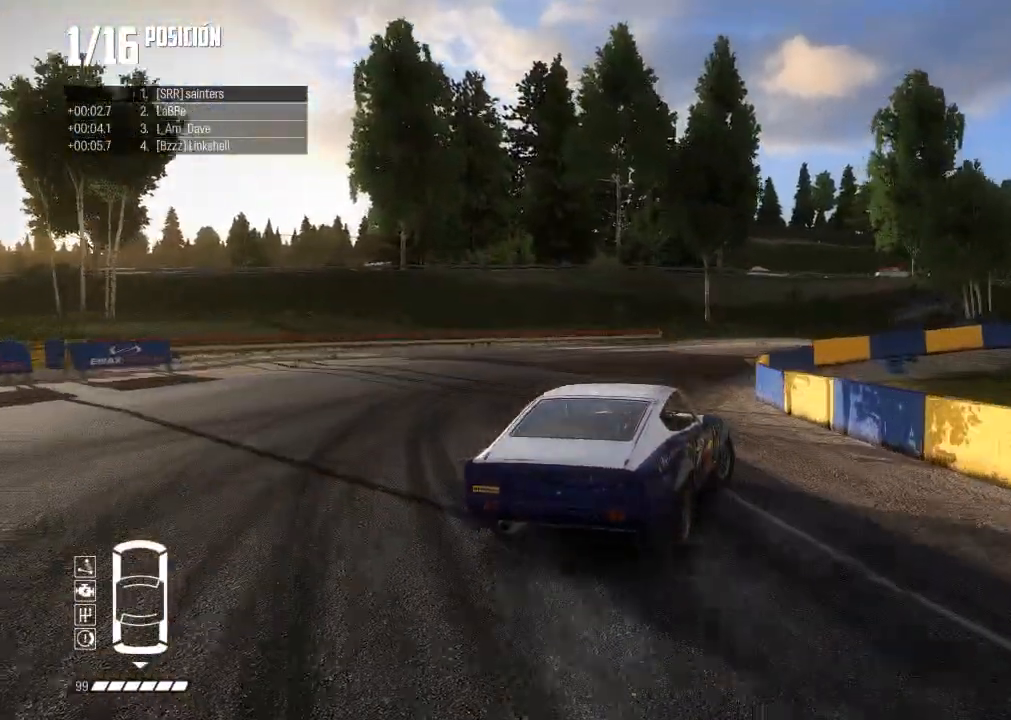
{"buttons": ["R2"], "left_stick": "center", "right_stick": "center", "events": [[133, "R2", "down"], [467, "left_stick", "center"]]}
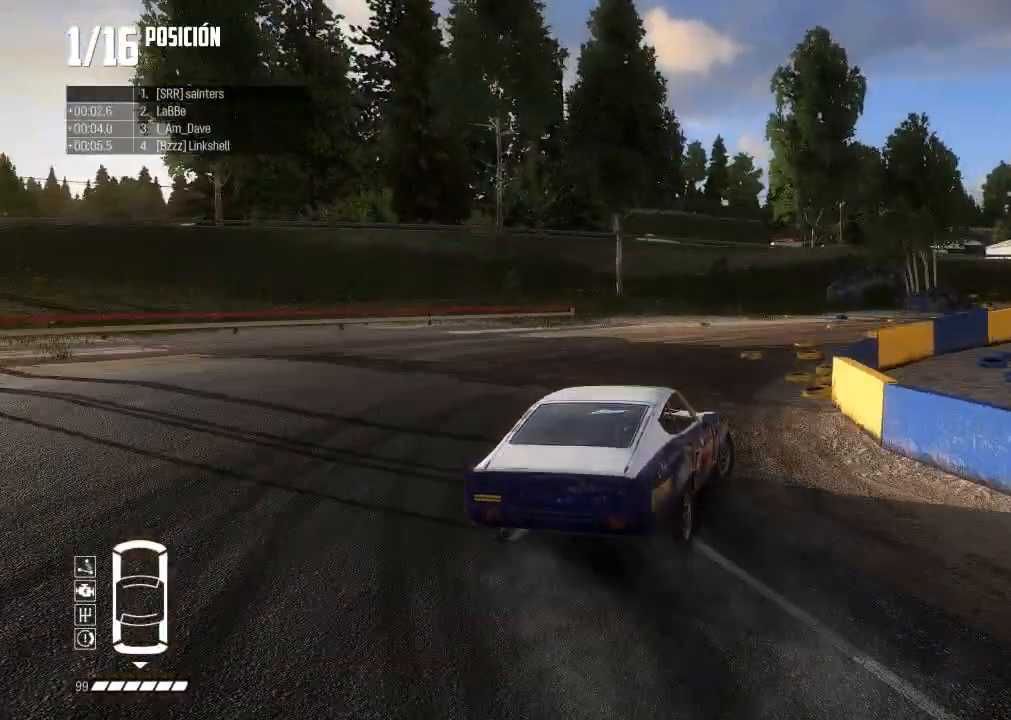
{"buttons": ["X", "R2"], "left_stick": "center", "right_stick": "center", "events": [[17, "left_stick", "right"], [167, "left_stick", "center"], [301, "L2", "down"], [301, "left_stick", "right"], [351, "L2", "up"], [451, "left_stick", "center"], [501, "X", "down"]]}
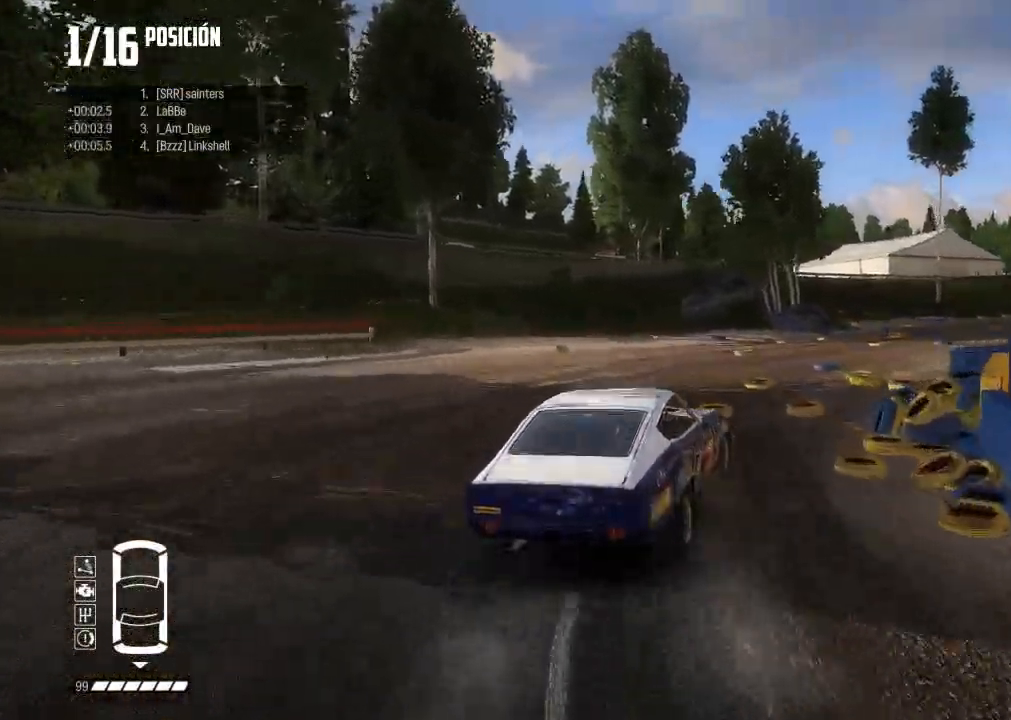
{"buttons": ["R2"], "left_stick": "left", "right_stick": "center", "events": [[33, "left_stick", "right"], [217, "left_stick", "center"], [417, "left_stick", "left"], [500, "X", "up"]]}
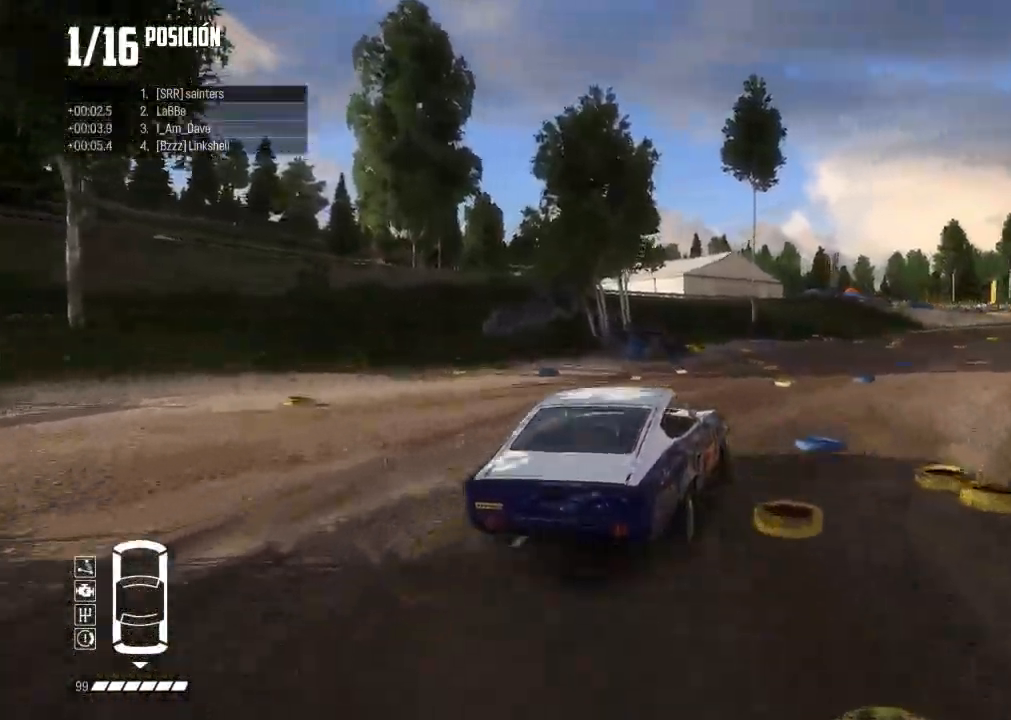
{"buttons": ["R2"], "left_stick": "center", "right_stick": "center", "events": [[67, "left_stick", "center"], [134, "left_stick", "left"], [167, "L2", "down"], [301, "left_stick", "center"], [334, "L2", "up"], [351, "left_stick", "right"], [501, "left_stick", "center"]]}
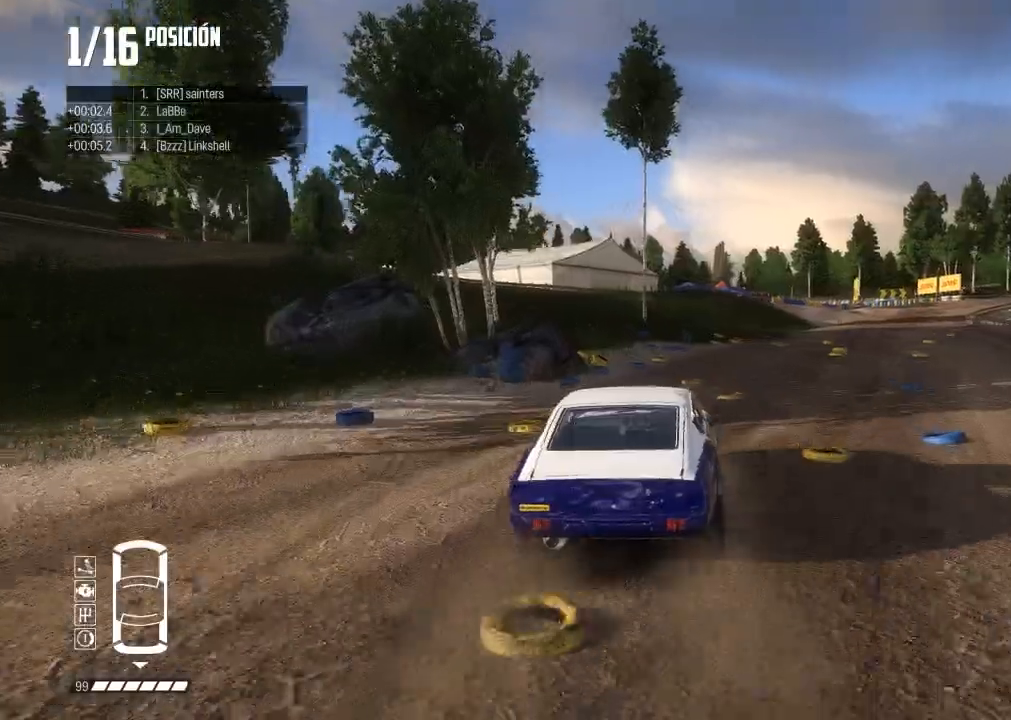
{"buttons": ["R2"], "left_stick": "center", "right_stick": "center", "events": [[150, "left_stick", "right"], [434, "left_stick", "center"]]}
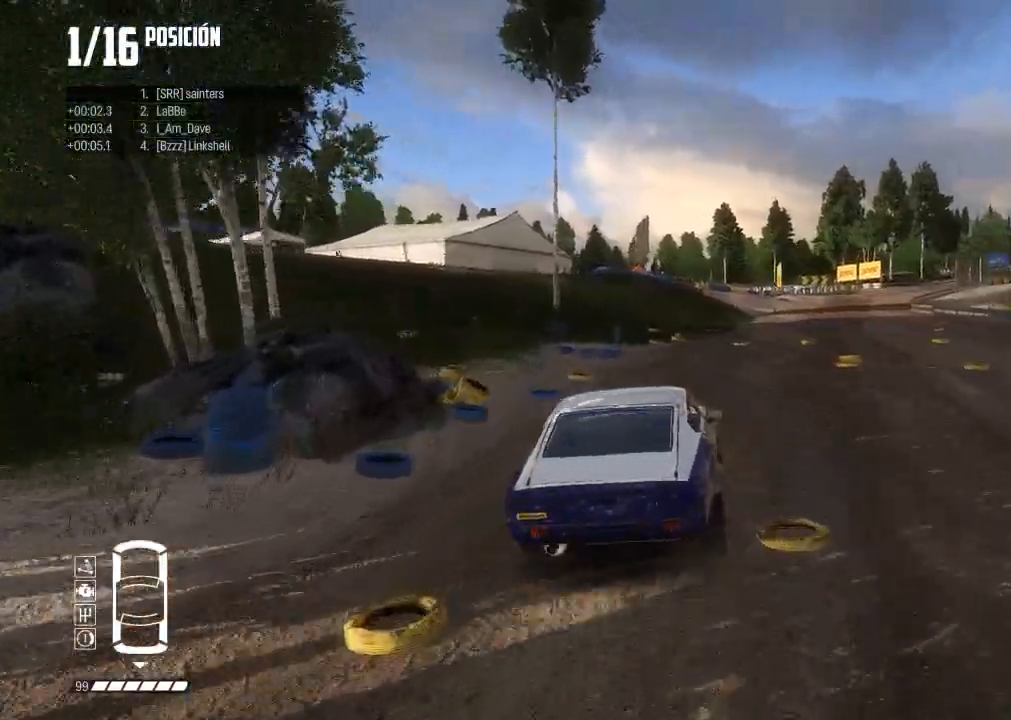
{"buttons": ["R2"], "left_stick": "center", "right_stick": "center", "events": [[67, "left_stick", "right"], [234, "left_stick", "center"], [301, "left_stick", "right"], [401, "left_stick", "center"]]}
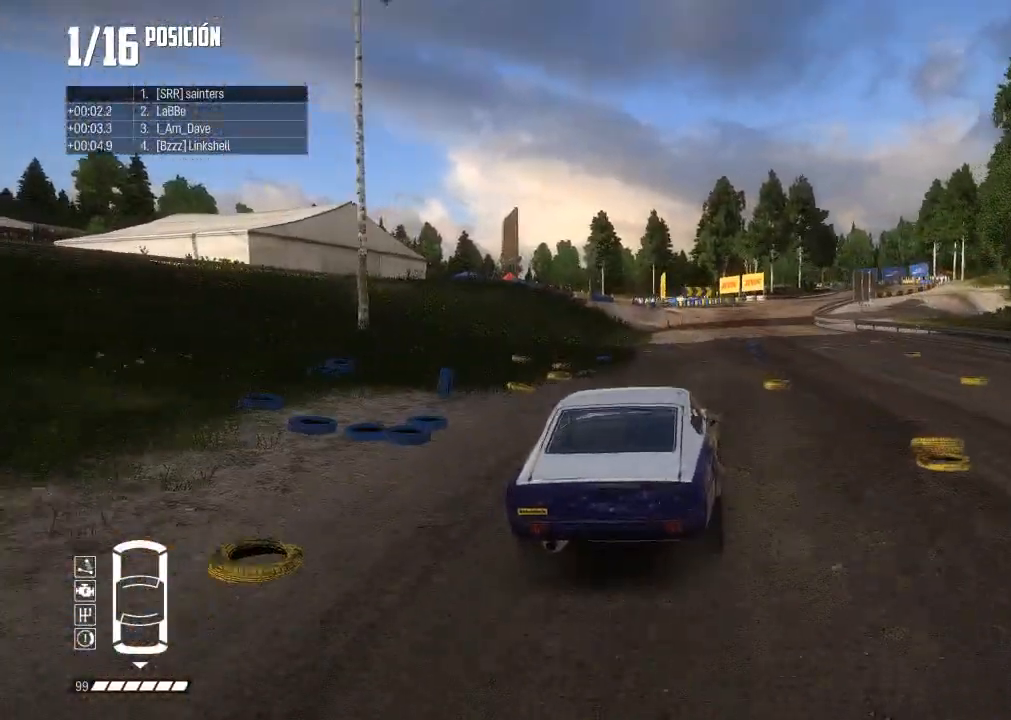
{"buttons": ["R2"], "left_stick": "center", "right_stick": "center", "events": []}
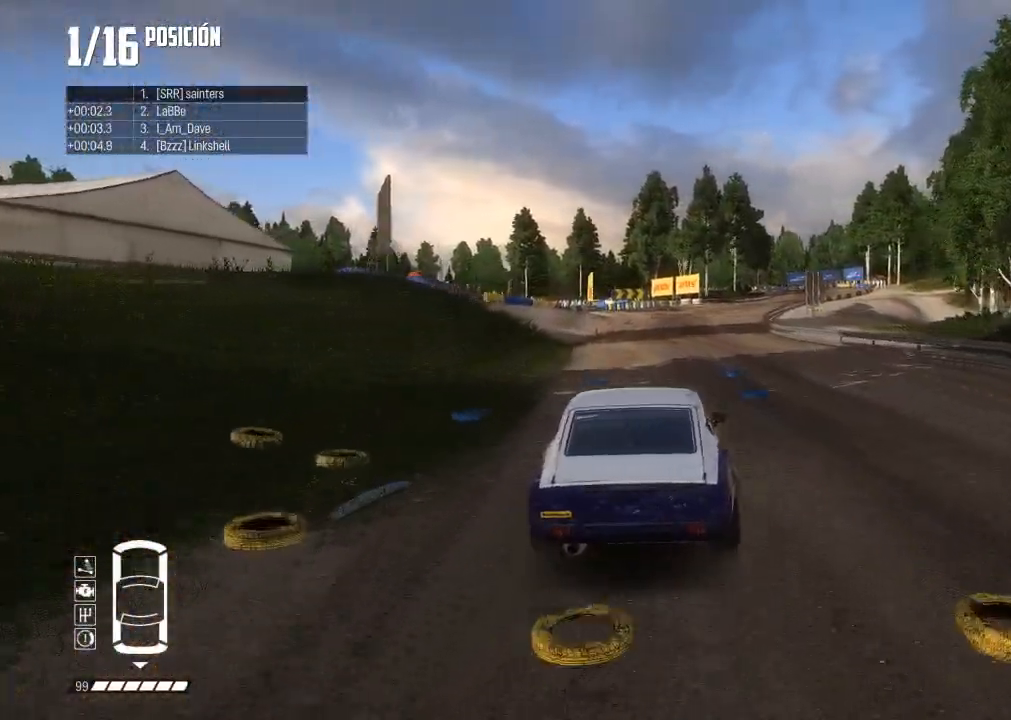
{"buttons": ["R2"], "left_stick": "center", "right_stick": "center", "events": [[184, "left_stick", "right"], [234, "R1", "down"], [234, "right_stick", "up"], [284, "R1", "up"], [284, "right_stick", "center"], [301, "left_stick", "center"]]}
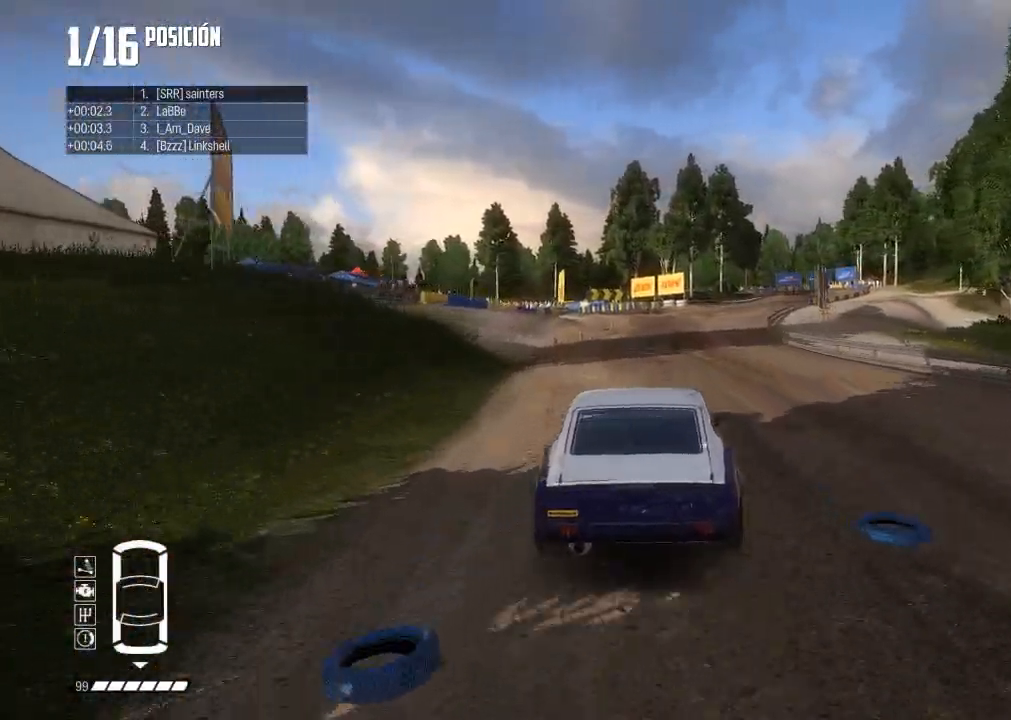
{"buttons": ["R2"], "left_stick": "center", "right_stick": "center", "events": [[17, "left_stick", "right"], [233, "left_stick", "center"], [300, "left_stick", "right"], [434, "left_stick", "left"], [500, "left_stick", "center"]]}
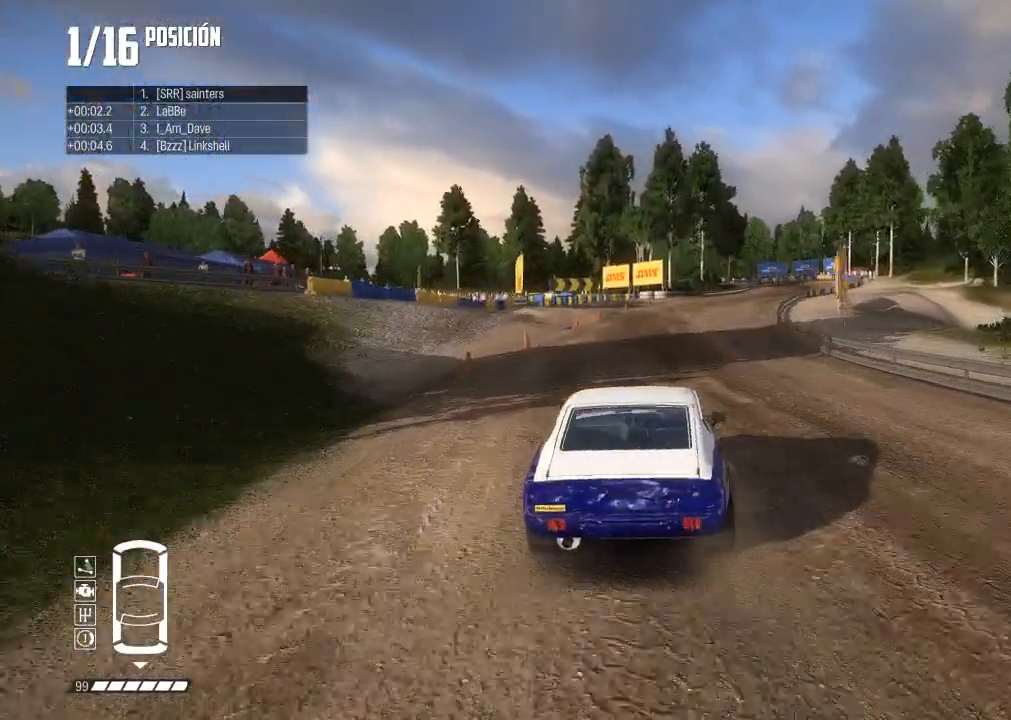
{"buttons": ["R2"], "left_stick": "center", "right_stick": "center", "events": [[334, "left_stick", "right"], [484, "left_stick", "center"]]}
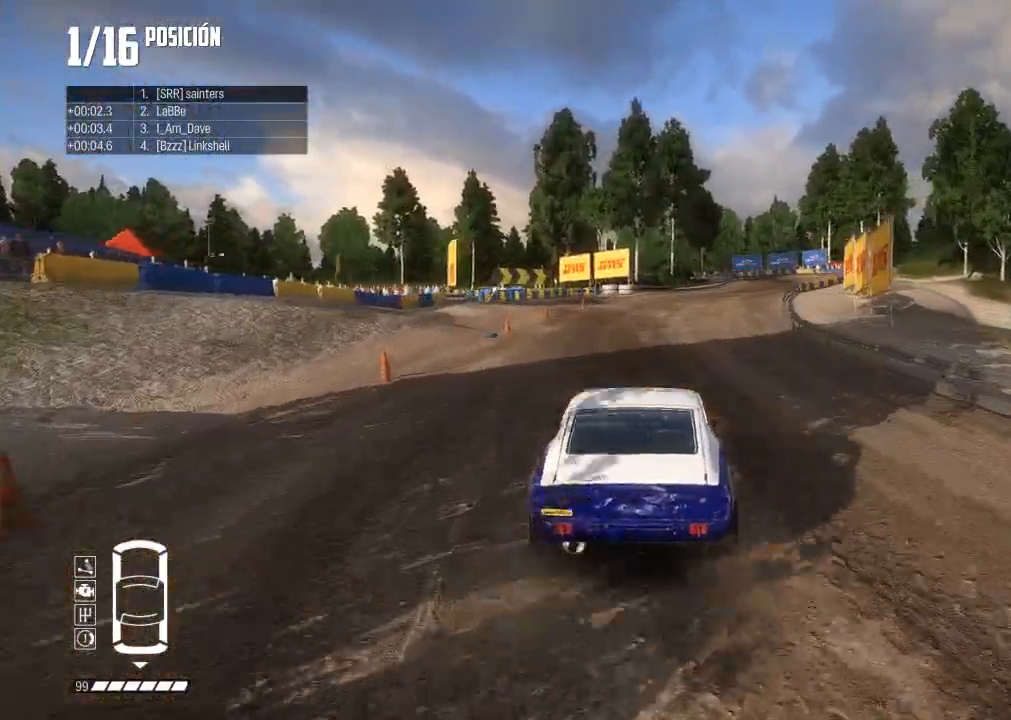
{"buttons": ["R2"], "left_stick": "center", "right_stick": "center", "events": [[17, "R3", "down"], [50, "left_stick", "right"], [150, "R3", "up"], [150, "left_stick", "center"], [267, "left_stick", "right"], [450, "left_stick", "center"]]}
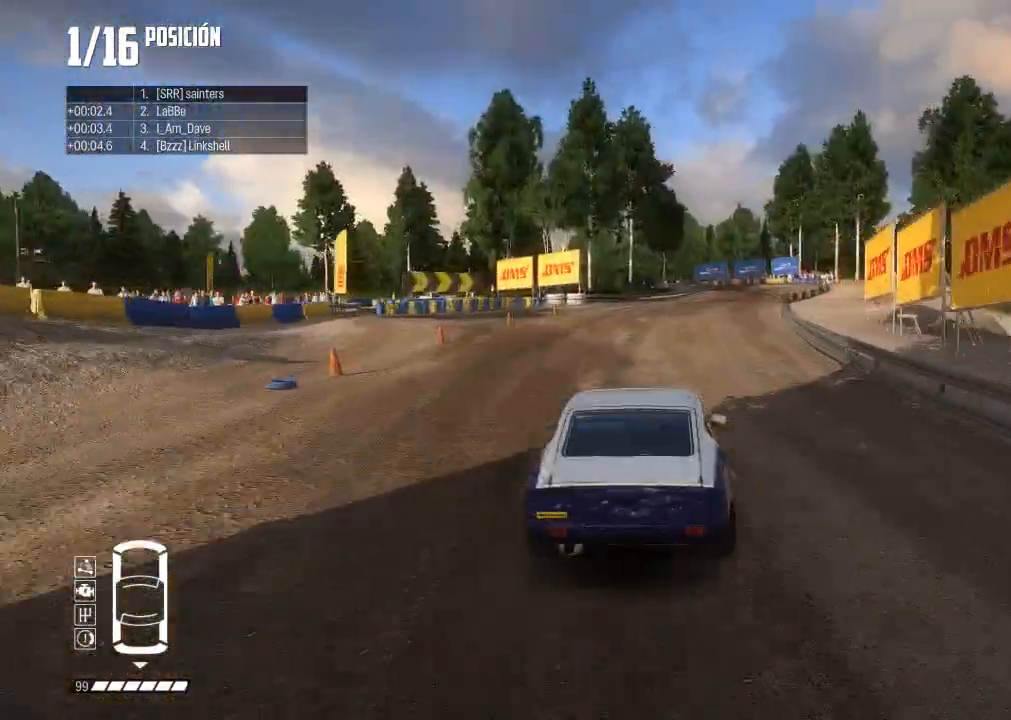
{"buttons": ["R2"], "left_stick": "center", "right_stick": "center", "events": [[50, "left_stick", "right"], [301, "left_stick", "center"], [401, "L2", "down"], [484, "L2", "up"]]}
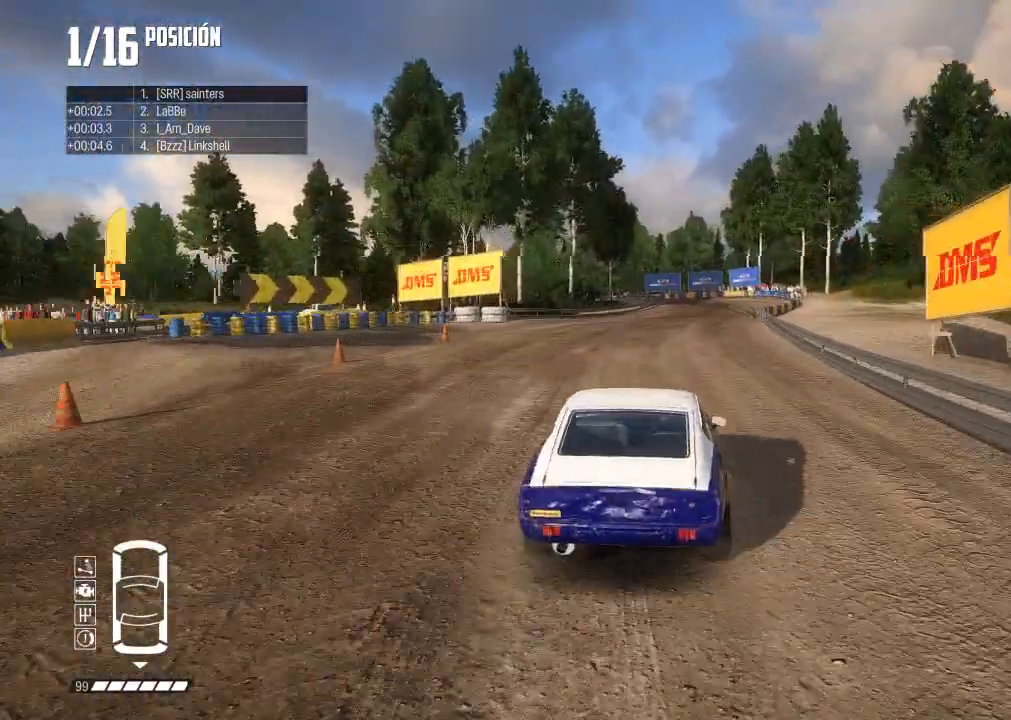
{"buttons": ["R2"], "left_stick": "right", "right_stick": "center", "events": [[33, "left_stick", "right"], [217, "left_stick", "center"], [334, "R1", "down"], [334, "right_stick", "up-right"], [367, "left_stick", "right"], [434, "R1", "up"], [450, "right_stick", "center"]]}
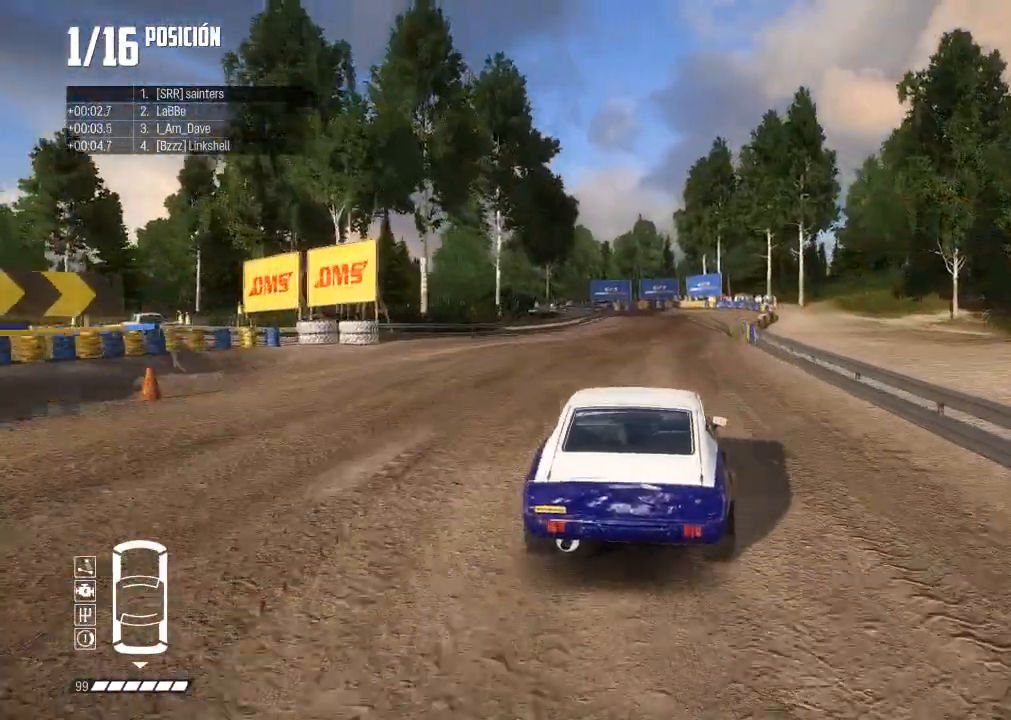
{"buttons": ["R2"], "left_stick": "right", "right_stick": "center", "events": [[117, "left_stick", "center"], [234, "left_stick", "right"]]}